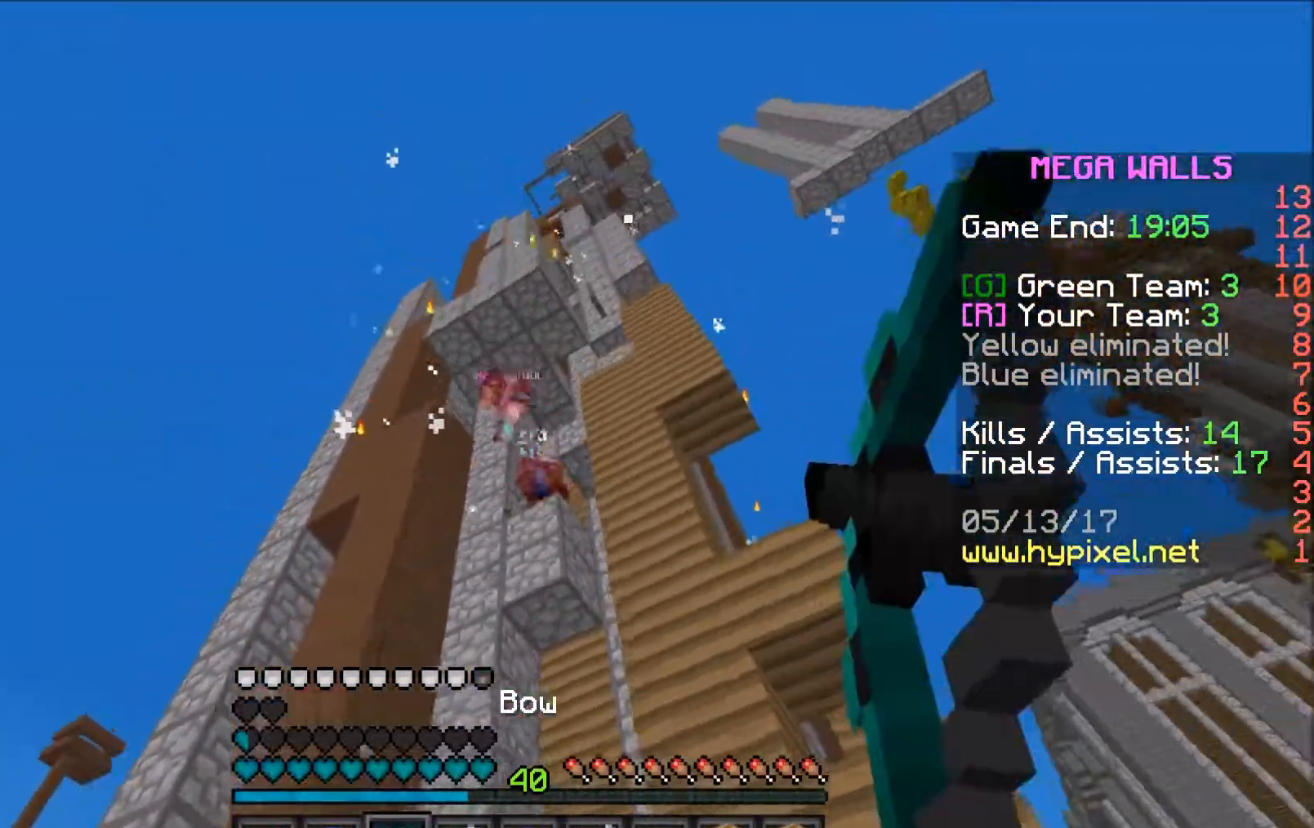
Gameplay with keyboard and mouse; each line is a JSON object with the keys and mouse buttons held at the frame after it. "events" lists presses ("down") and releases ("up") of "a", "d", "s", "w", "mouse_left" and "mouse_right" between this image and that frame as [ms after this image, input, new state], when the widget could be followed in between. "mouse_left", "mouse_right" = the "left", "right" buttons of the "mouse" list. No other keys are recorded. Fast repeated clicks can show as one long hold. Mouse movement is not recorded.
{"keys": [], "mouse": ["right"], "events": [[333, "s", "up"], [433, "a", "up"]]}
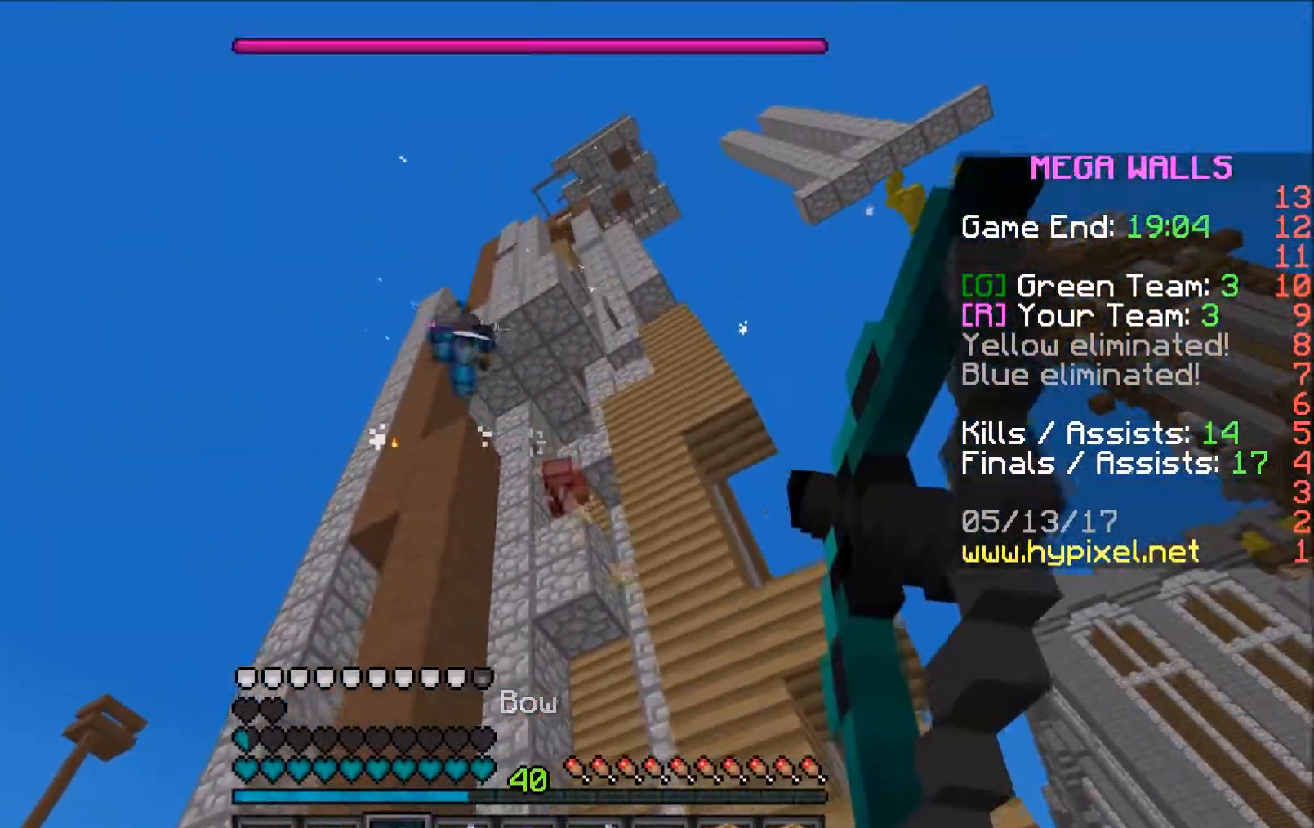
{"keys": [], "mouse": ["right"], "events": []}
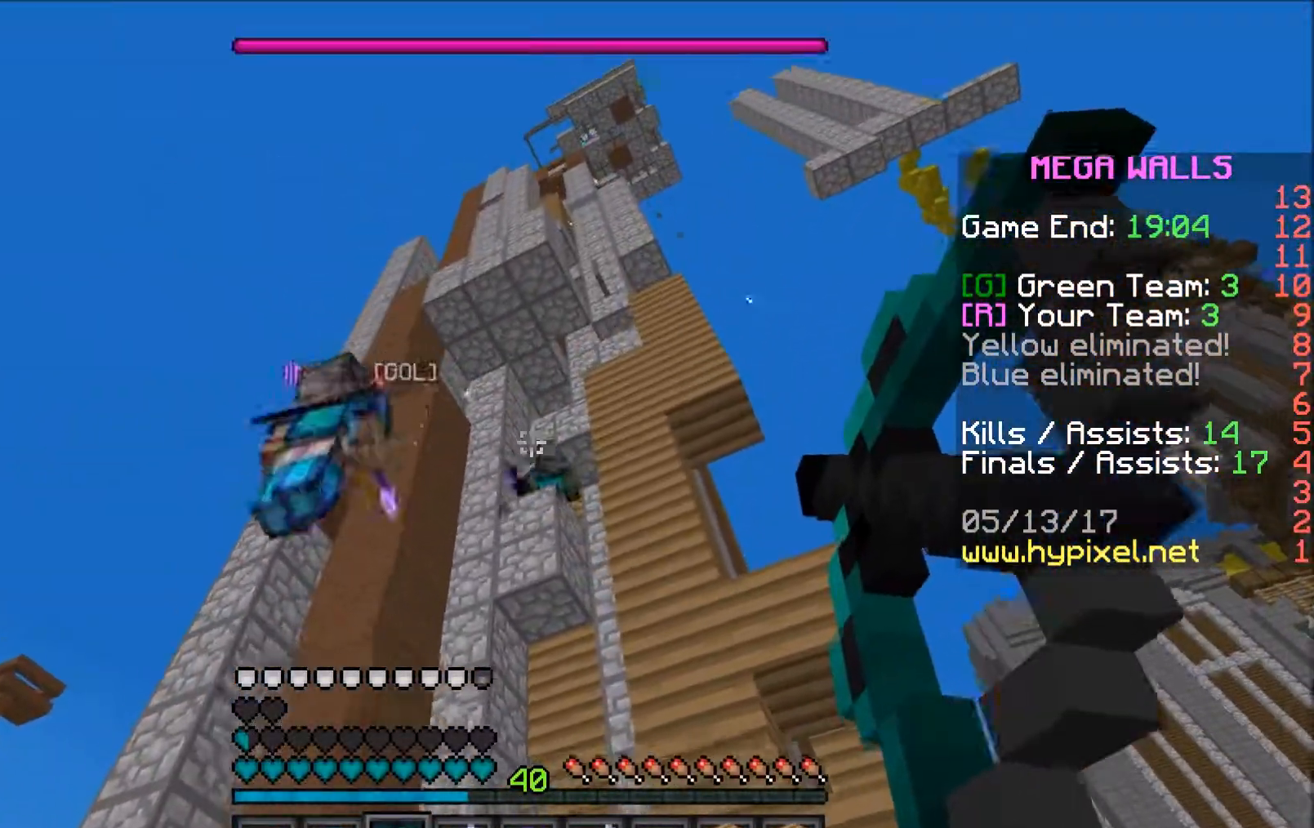
{"keys": [], "mouse": ["right"], "events": [[133, "mouse_right", "up"], [233, "mouse_right", "down"]]}
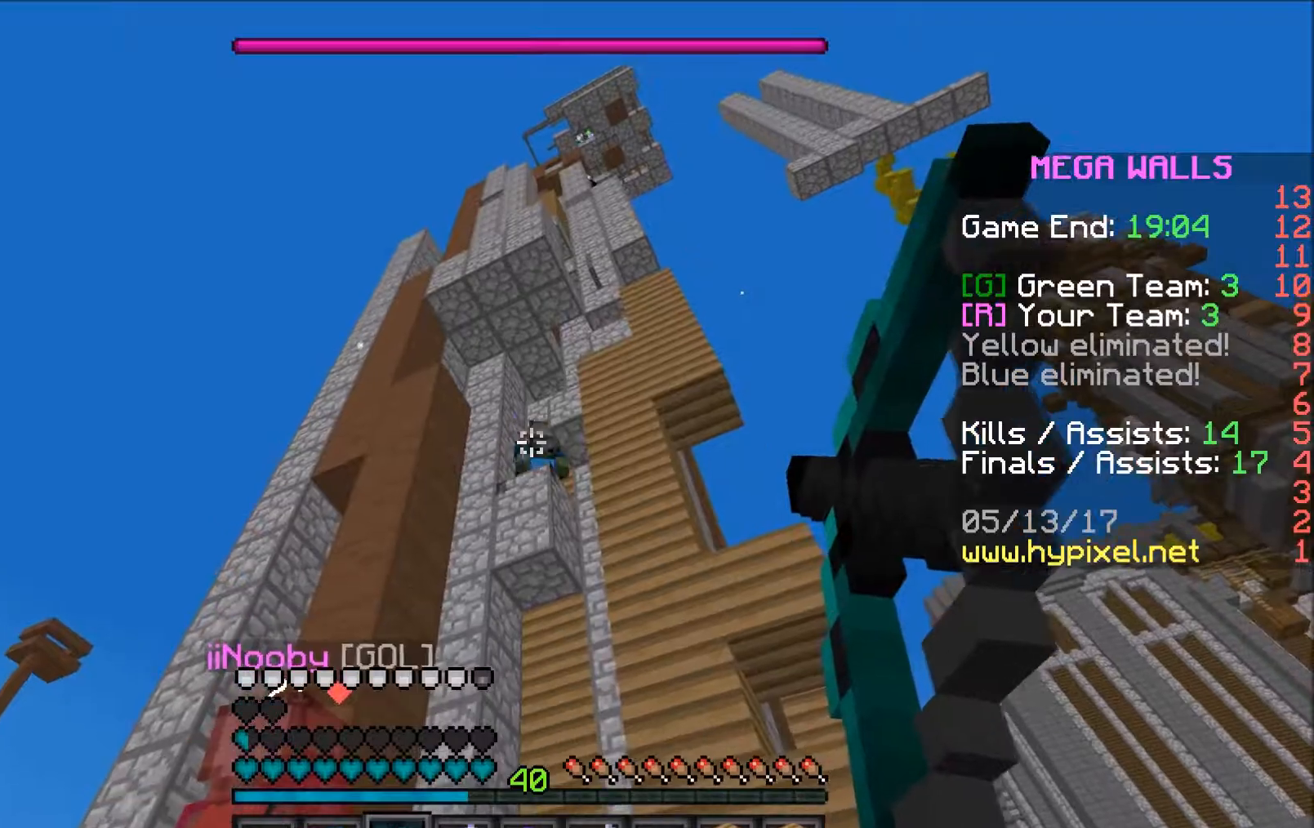
{"keys": [], "mouse": ["right"], "events": []}
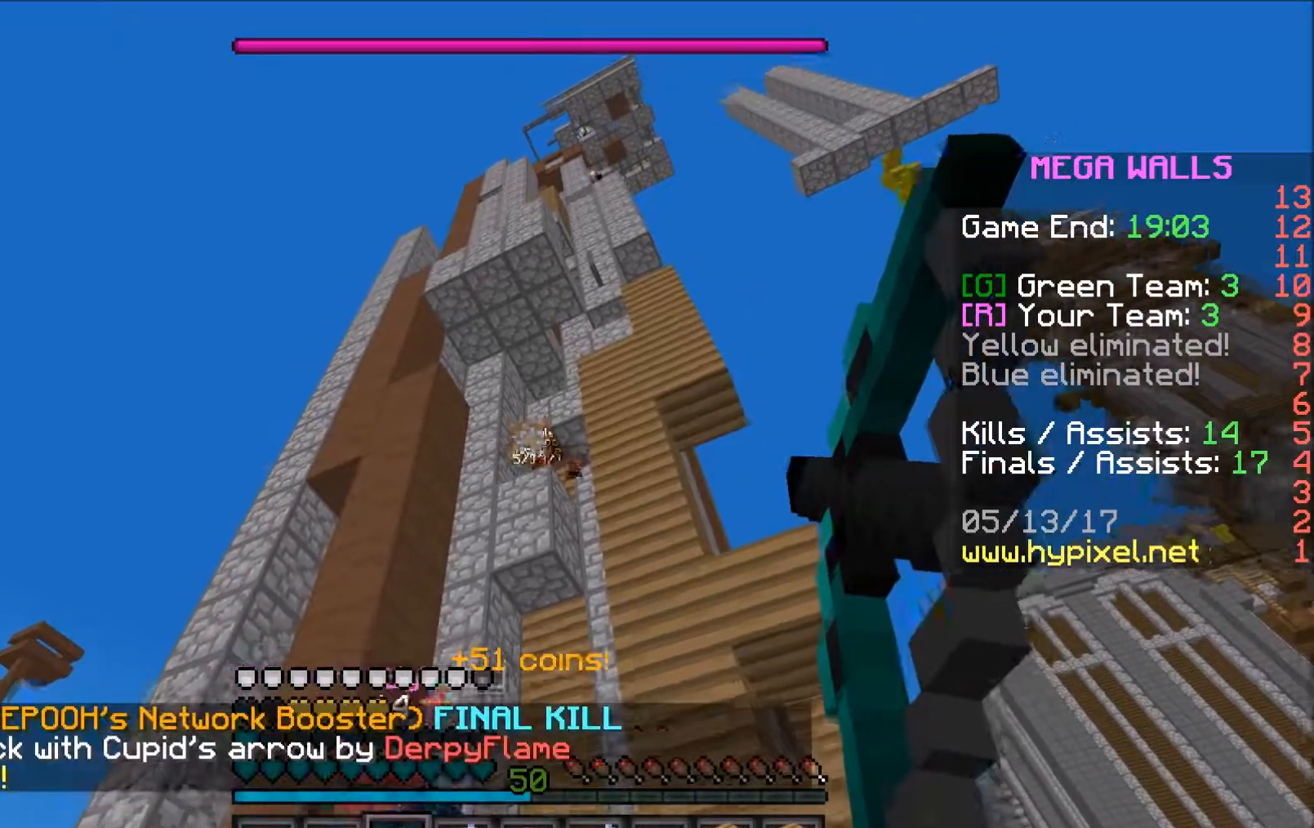
{"keys": [], "mouse": ["right"], "events": []}
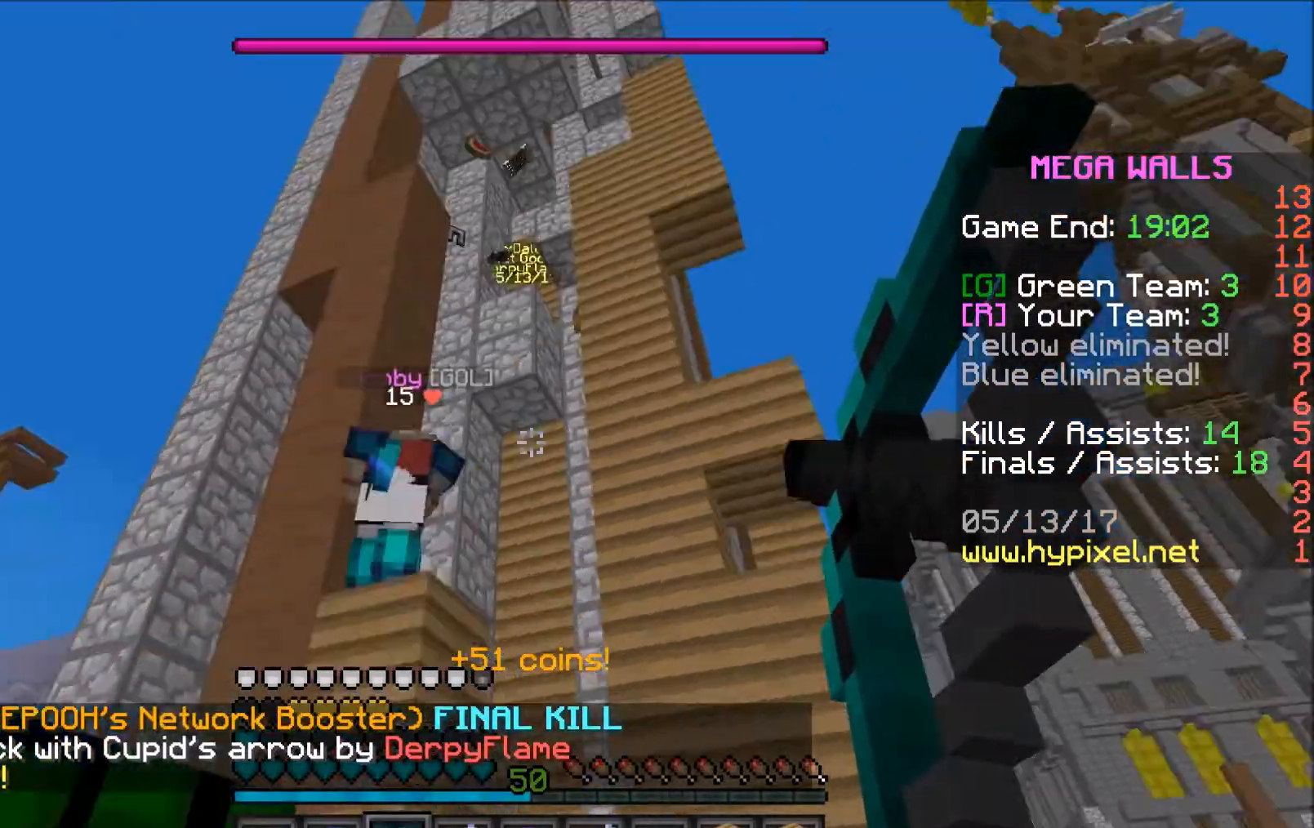
{"keys": ["a", "s"], "mouse": ["left"], "events": [[83, "w", "down"], [233, "d", "down"], [333, "a", "down"], [333, "d", "up"], [333, "mouse_right", "up"], [333, "w", "up"], [433, "mouse_left", "down"], [483, "s", "down"]]}
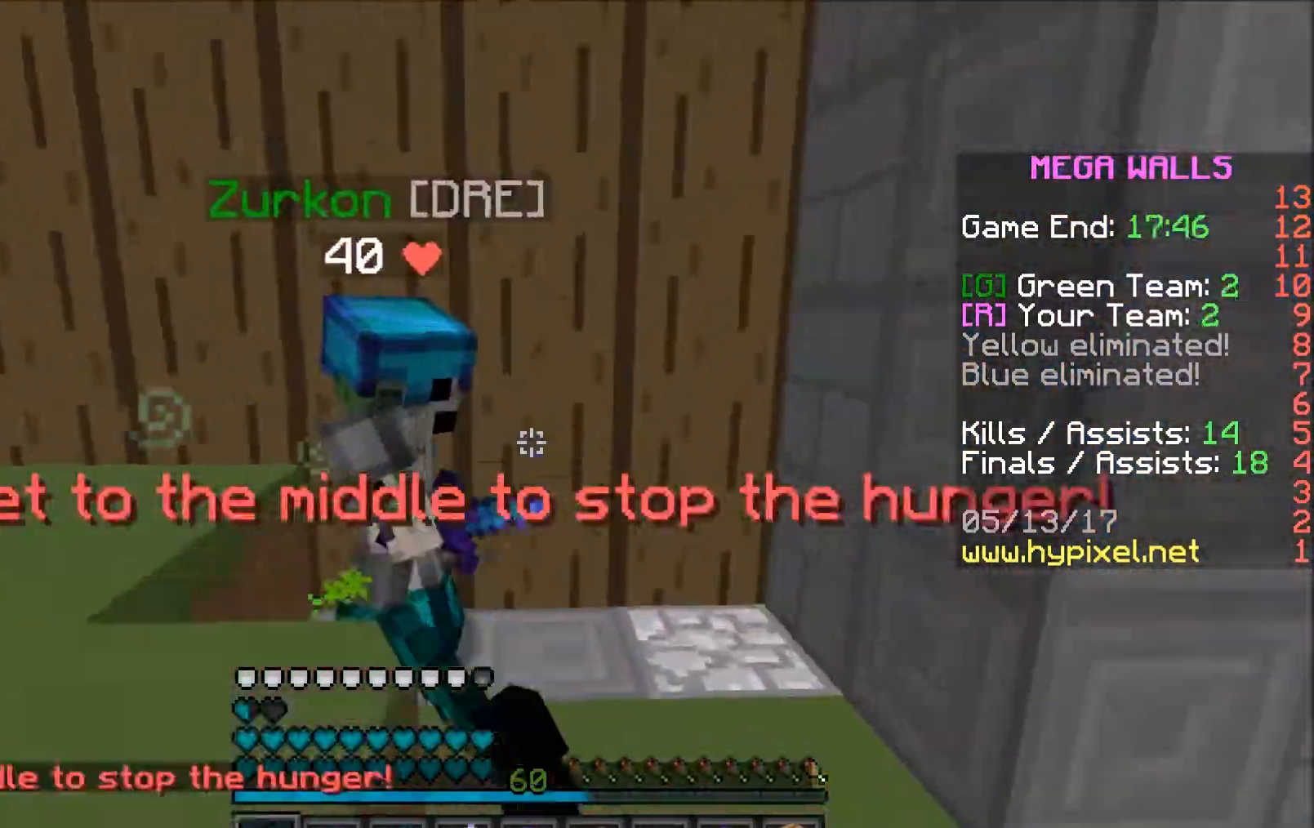
{"keys": ["a"], "mouse": ["left"], "events": [[33, "mouse_left", "up"], [83, "mouse_left", "down"], [83, "s", "up"], [133, "mouse_left", "up"], [183, "mouse_left", "down"], [183, "w", "down"], [283, "mouse_left", "up"], [333, "mouse_left", "down"], [433, "mouse_left", "up"], [483, "mouse_left", "down"], [483, "w", "up"]]}
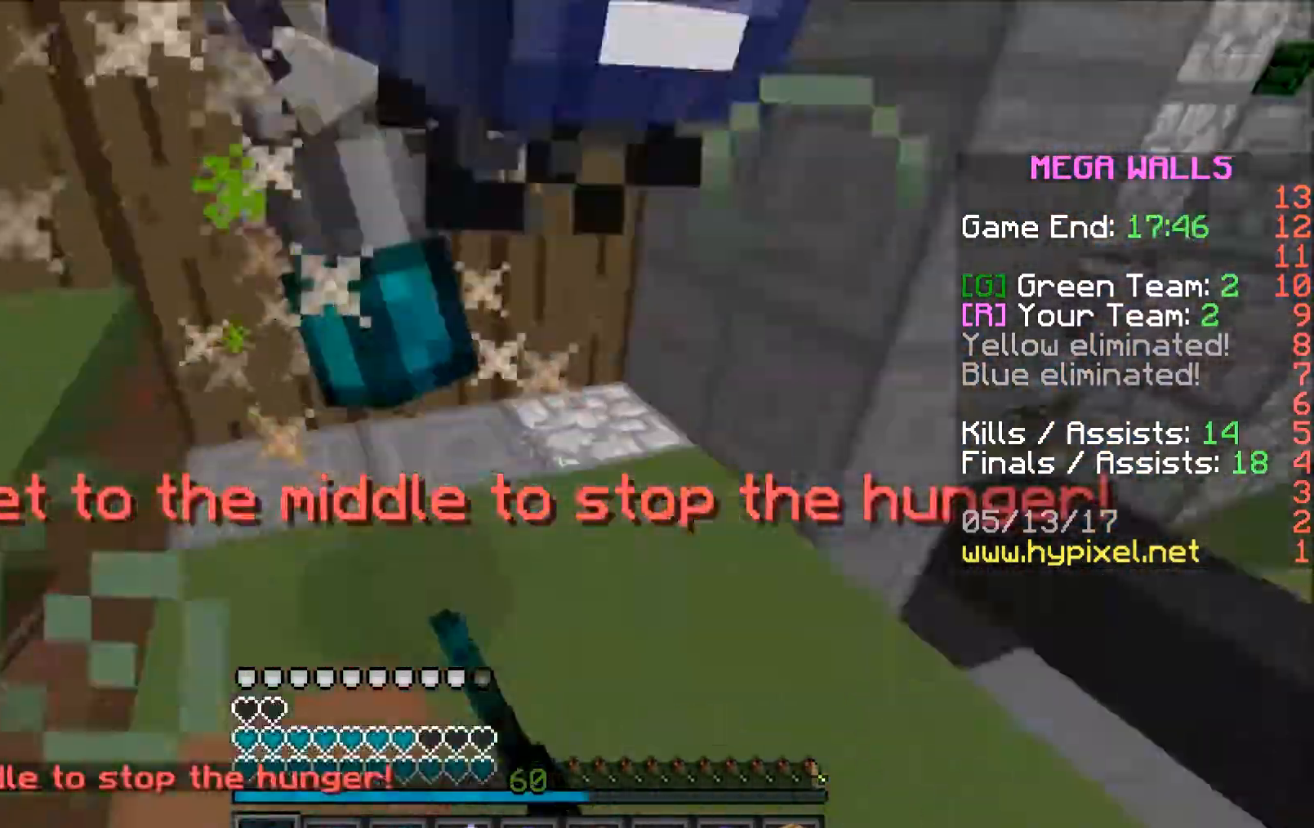
{"keys": ["a", "s"], "mouse": [], "events": [[33, "mouse_left", "up"], [133, "mouse_left", "down"], [183, "mouse_left", "up"], [233, "s", "down"], [283, "mouse_left", "down"], [333, "mouse_left", "up"], [433, "mouse_left", "down"], [483, "mouse_left", "up"]]}
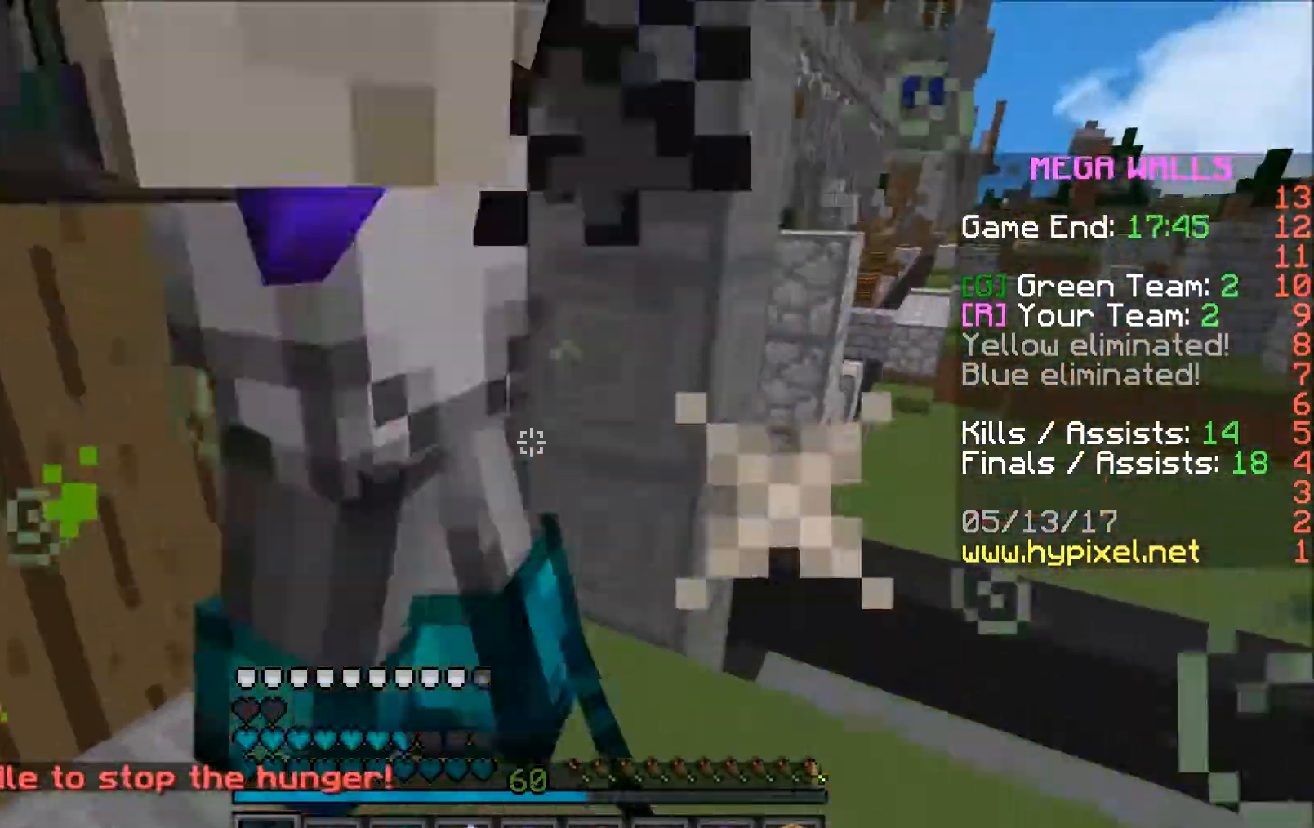
{"keys": ["a"], "mouse": ["left"], "events": [[83, "mouse_left", "down"], [133, "mouse_left", "up"], [183, "mouse_left", "down"], [283, "mouse_left", "up"], [333, "mouse_left", "down"], [383, "mouse_left", "up"], [483, "mouse_left", "down"], [483, "s", "up"]]}
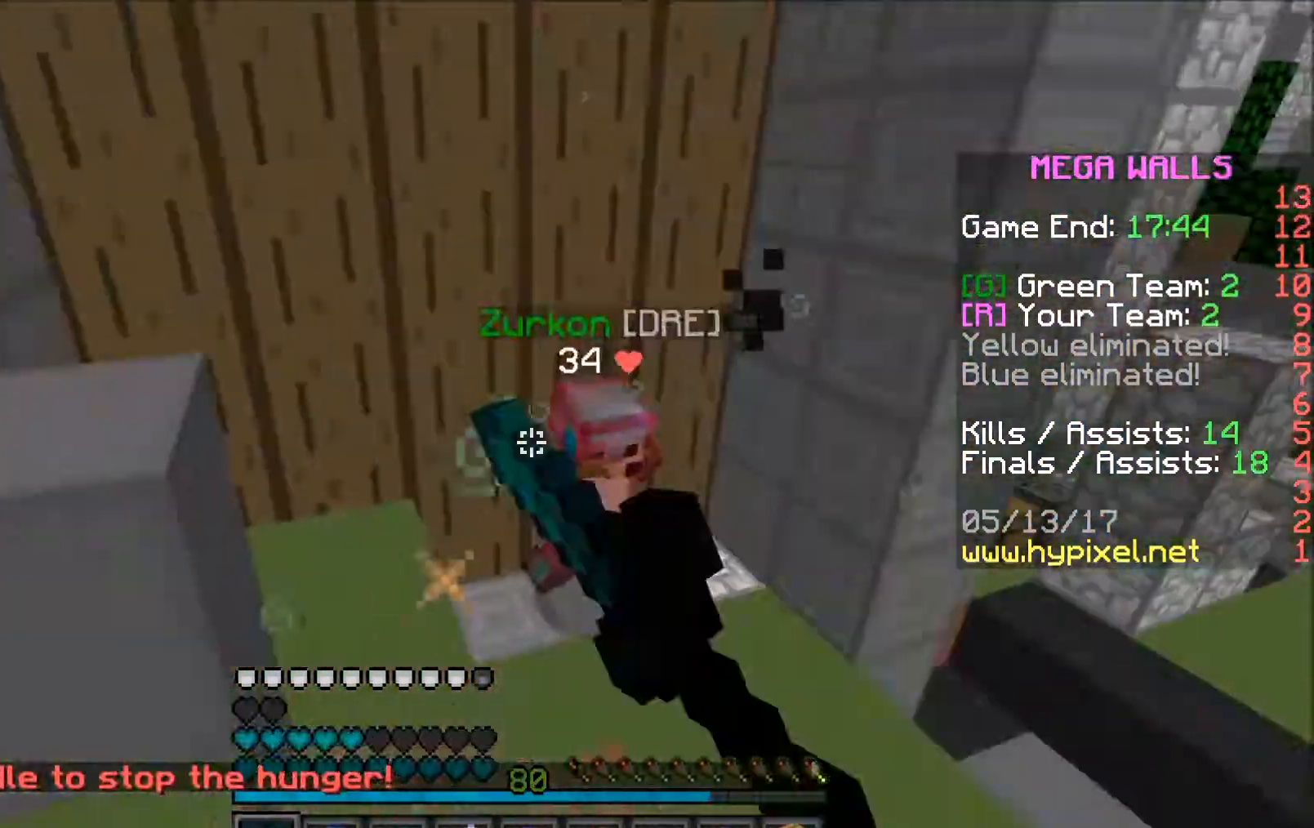
{"keys": ["w"], "mouse": ["left"], "events": [[33, "mouse_left", "up"], [83, "w", "down"], [133, "a", "up"], [133, "mouse_left", "down"], [183, "mouse_left", "up"], [233, "mouse_left", "down"], [283, "mouse_left", "up"], [333, "mouse_left", "down"], [433, "mouse_left", "up"], [483, "mouse_left", "down"]]}
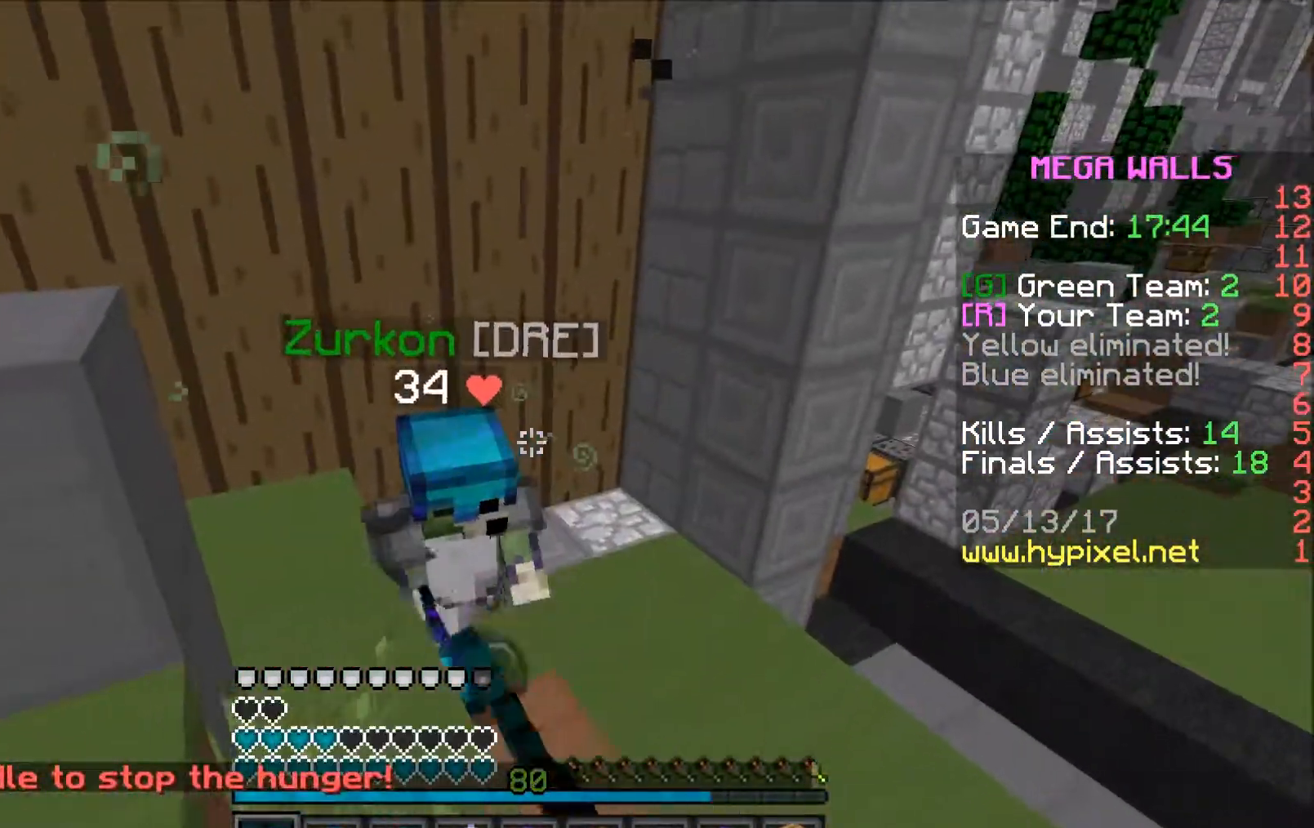
{"keys": ["d"], "mouse": ["left"], "events": [[83, "mouse_left", "up"], [183, "mouse_left", "down"], [233, "mouse_left", "up"], [233, "w", "up"], [333, "d", "down"], [333, "mouse_left", "down"], [383, "mouse_left", "up"], [483, "mouse_left", "down"]]}
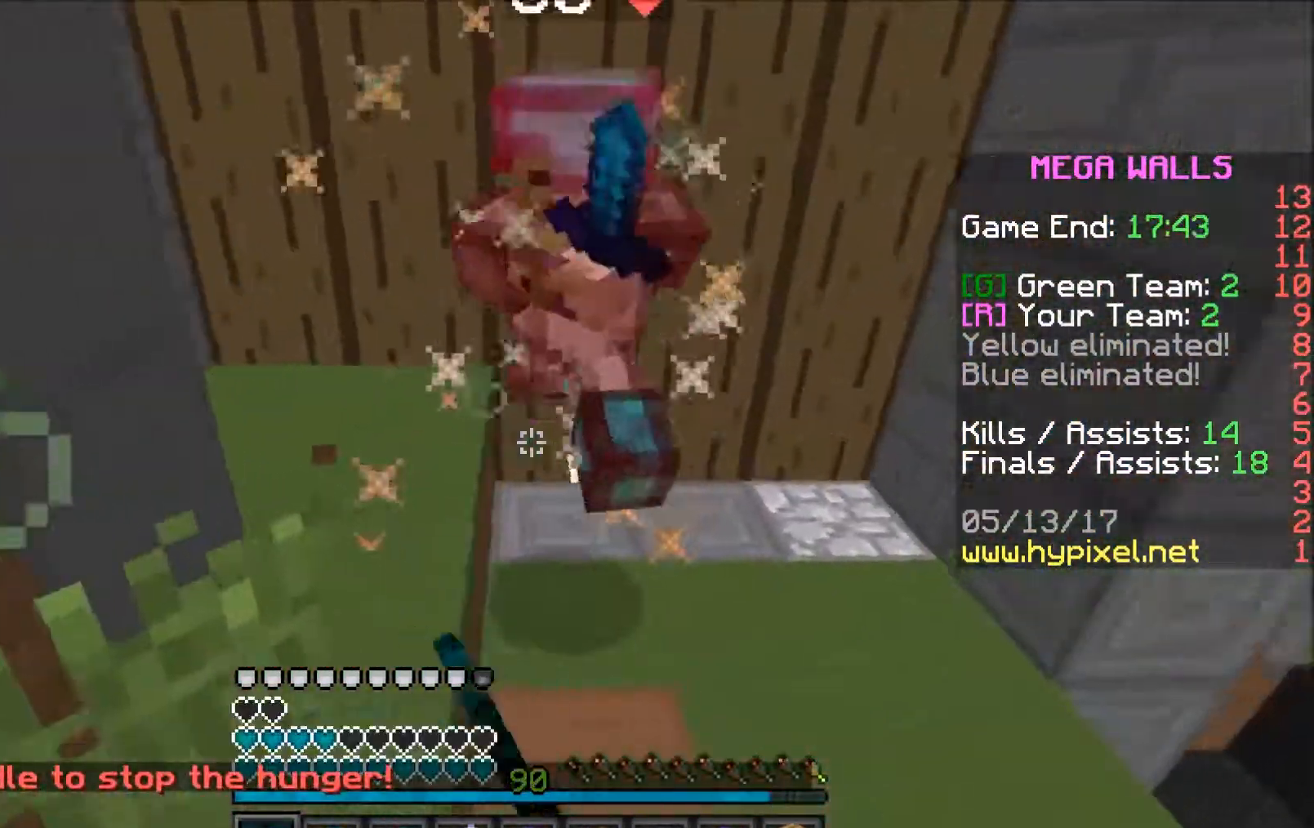
{"keys": ["w"], "mouse": ["left"], "events": [[33, "d", "up"], [33, "mouse_left", "up"], [83, "mouse_left", "down"], [83, "w", "down"], [183, "mouse_left", "up"], [233, "mouse_left", "down"], [283, "mouse_left", "up"], [383, "mouse_left", "down"], [433, "mouse_left", "up"], [483, "mouse_left", "down"]]}
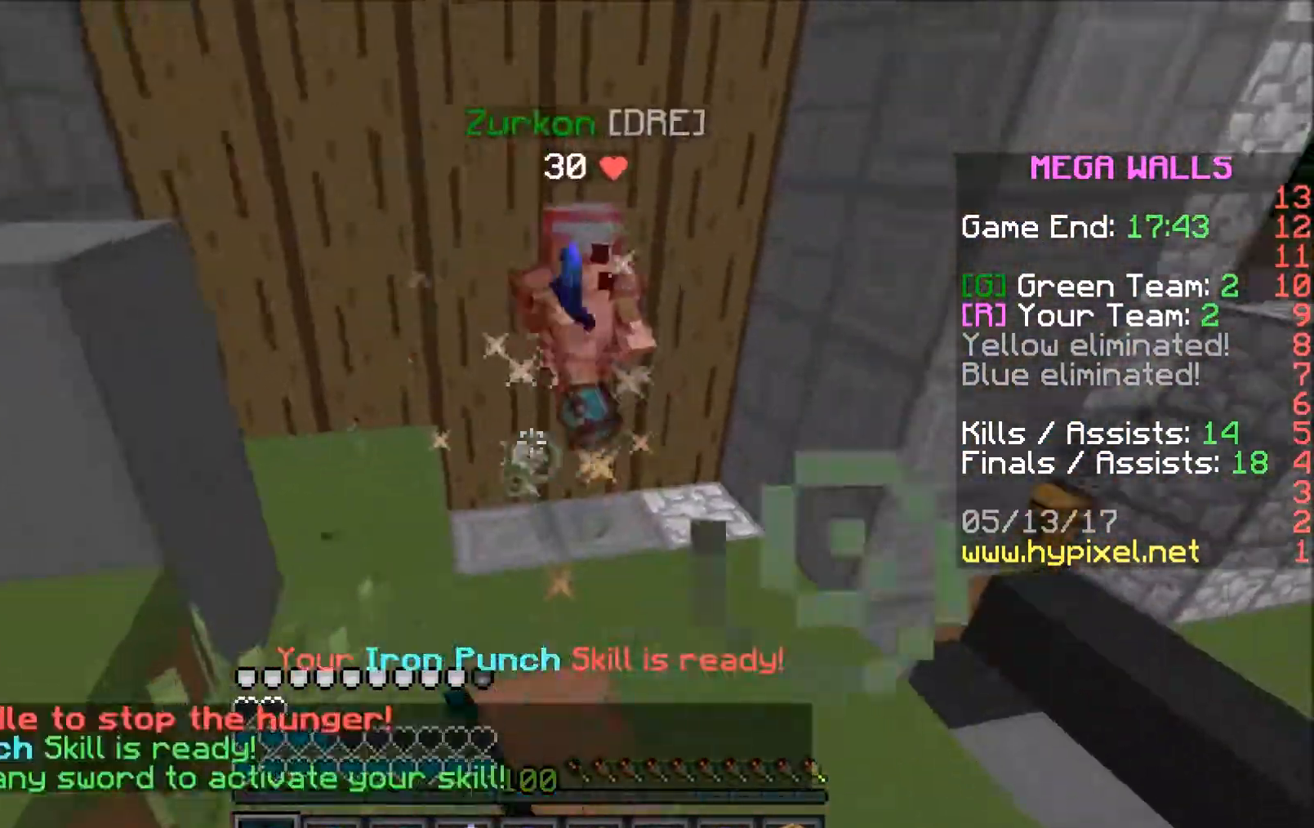
{"keys": ["d", "w"], "mouse": [], "events": [[33, "mouse_left", "up"], [383, "mouse_left", "down"], [433, "d", "down"], [433, "mouse_left", "up"]]}
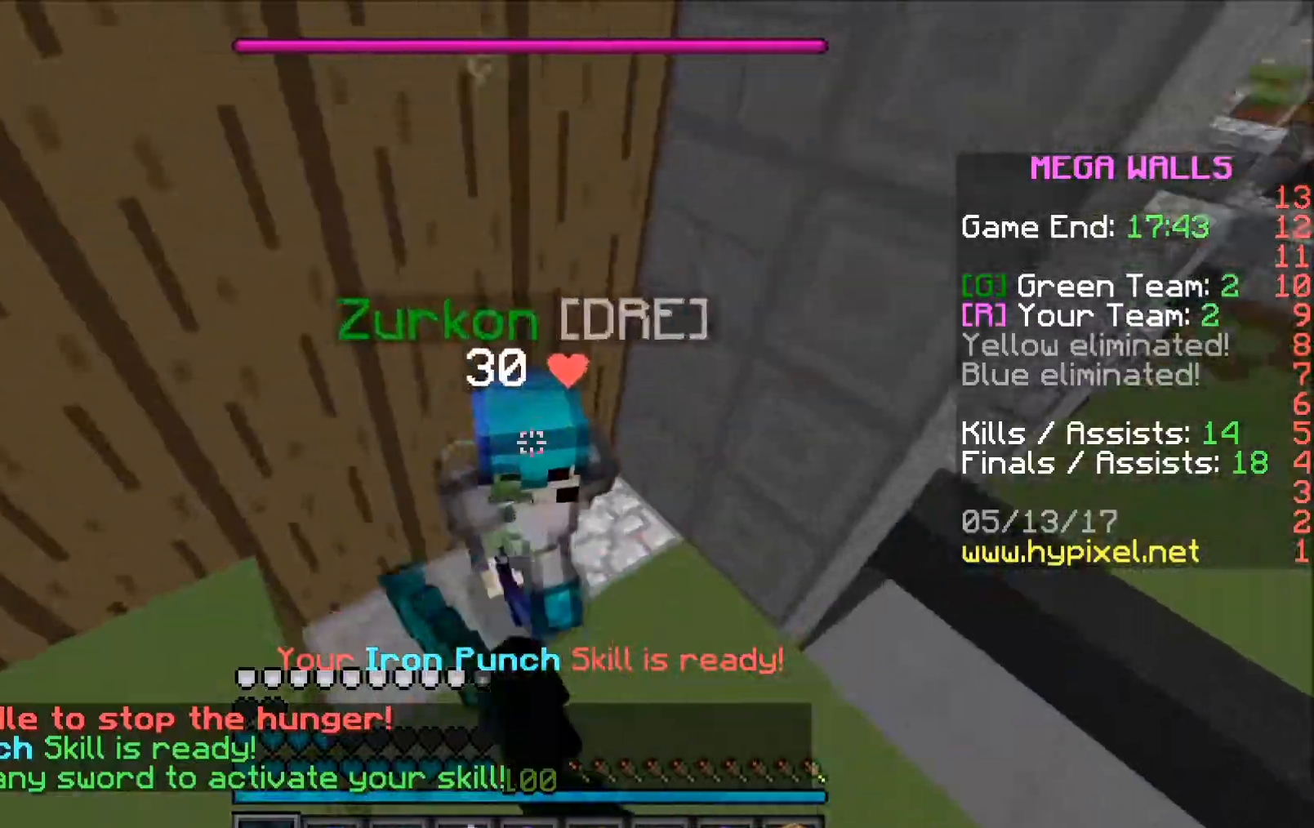
{"keys": ["s"], "mouse": [], "events": [[33, "mouse_left", "down"], [33, "mouse_right", "down"], [33, "w", "up"], [83, "mouse_left", "up"], [83, "mouse_right", "up"], [133, "s", "down"], [283, "mouse_left", "down"], [333, "mouse_left", "up"], [383, "d", "up"], [383, "mouse_left", "down"], [483, "mouse_left", "up"]]}
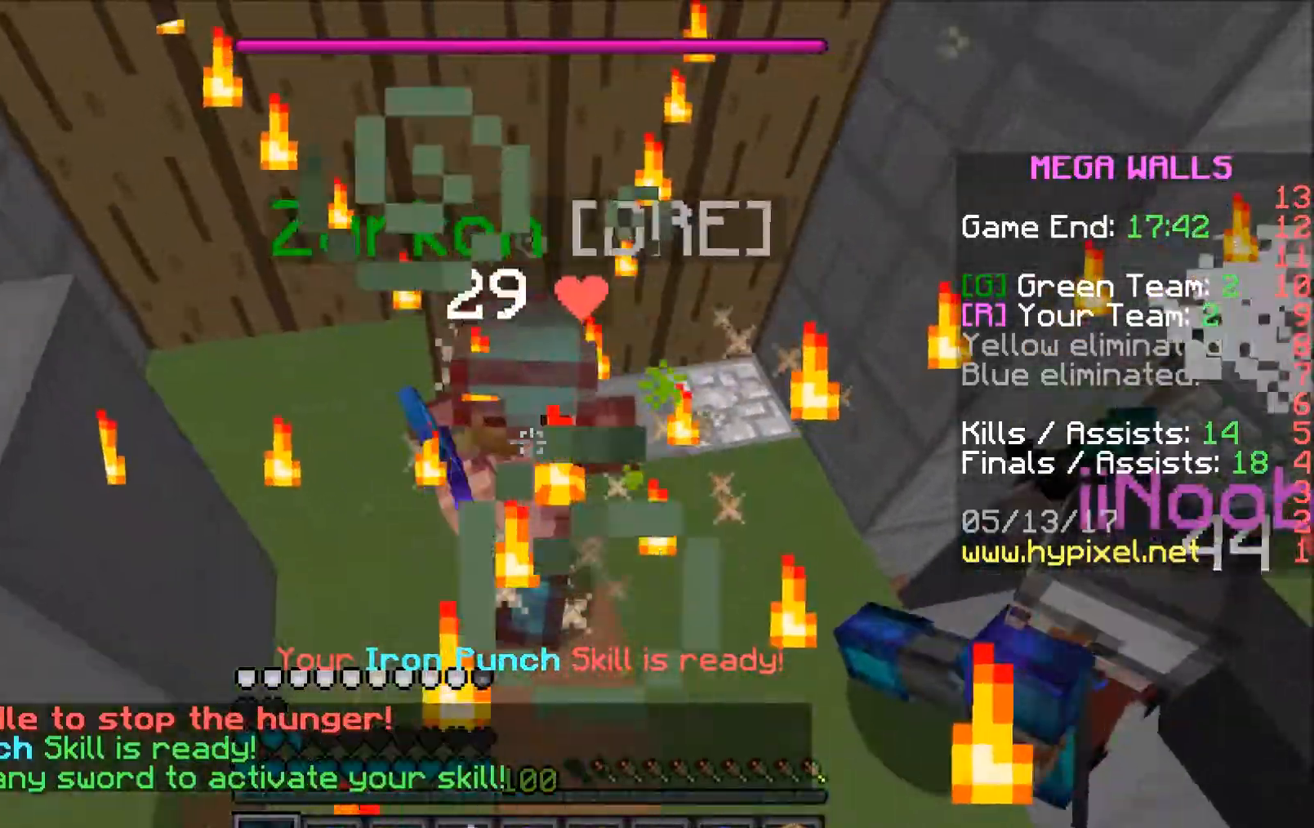
{"keys": ["s"], "mouse": [], "events": [[33, "mouse_left", "down"], [83, "mouse_left", "up"], [183, "mouse_left", "down"], [233, "mouse_left", "up"], [283, "d", "down"], [333, "mouse_left", "down"], [383, "d", "up"], [383, "mouse_left", "up"], [433, "mouse_left", "down"], [483, "mouse_left", "up"]]}
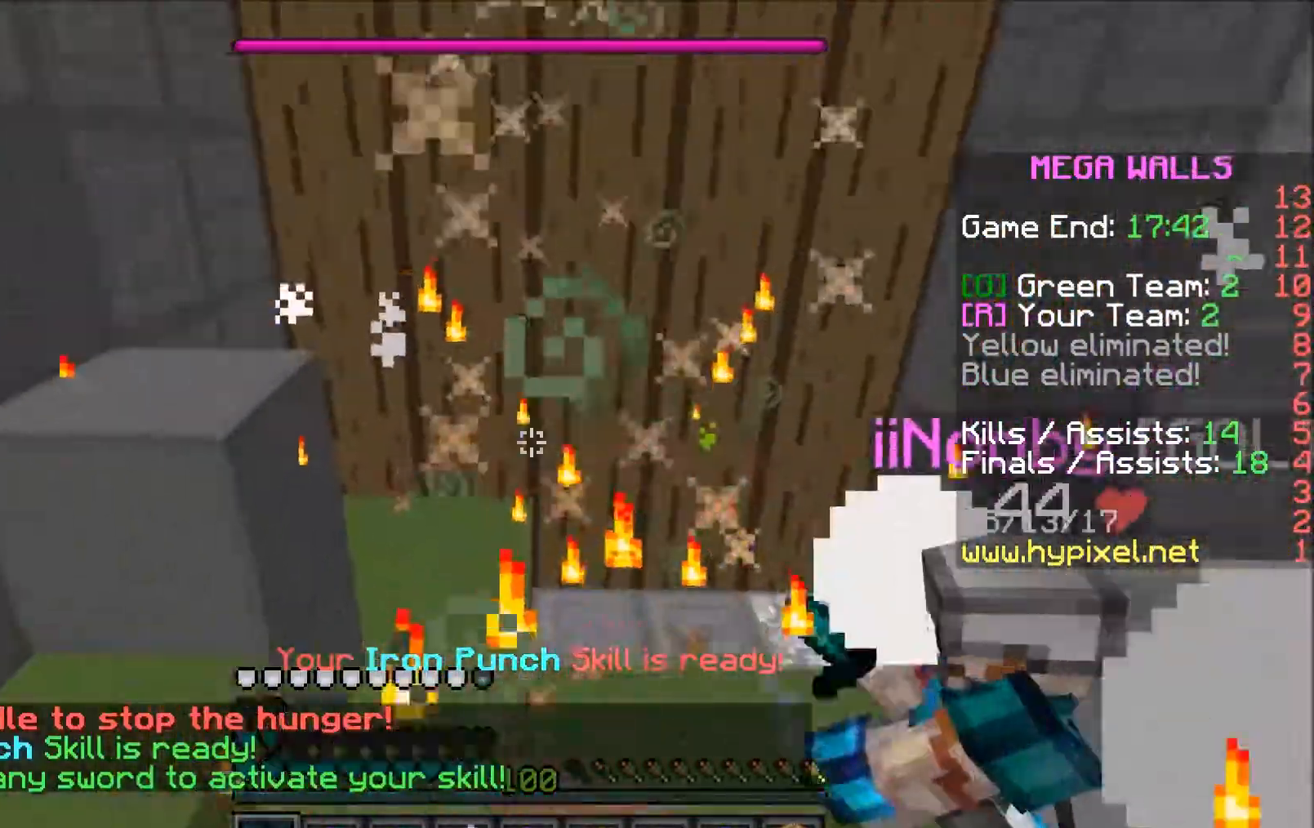
{"keys": ["w"], "mouse": [], "events": [[33, "mouse_left", "down"], [83, "mouse_left", "up"], [183, "d", "down"], [183, "mouse_left", "down"], [183, "s", "up"], [233, "mouse_left", "up"], [283, "w", "down"], [433, "d", "up"]]}
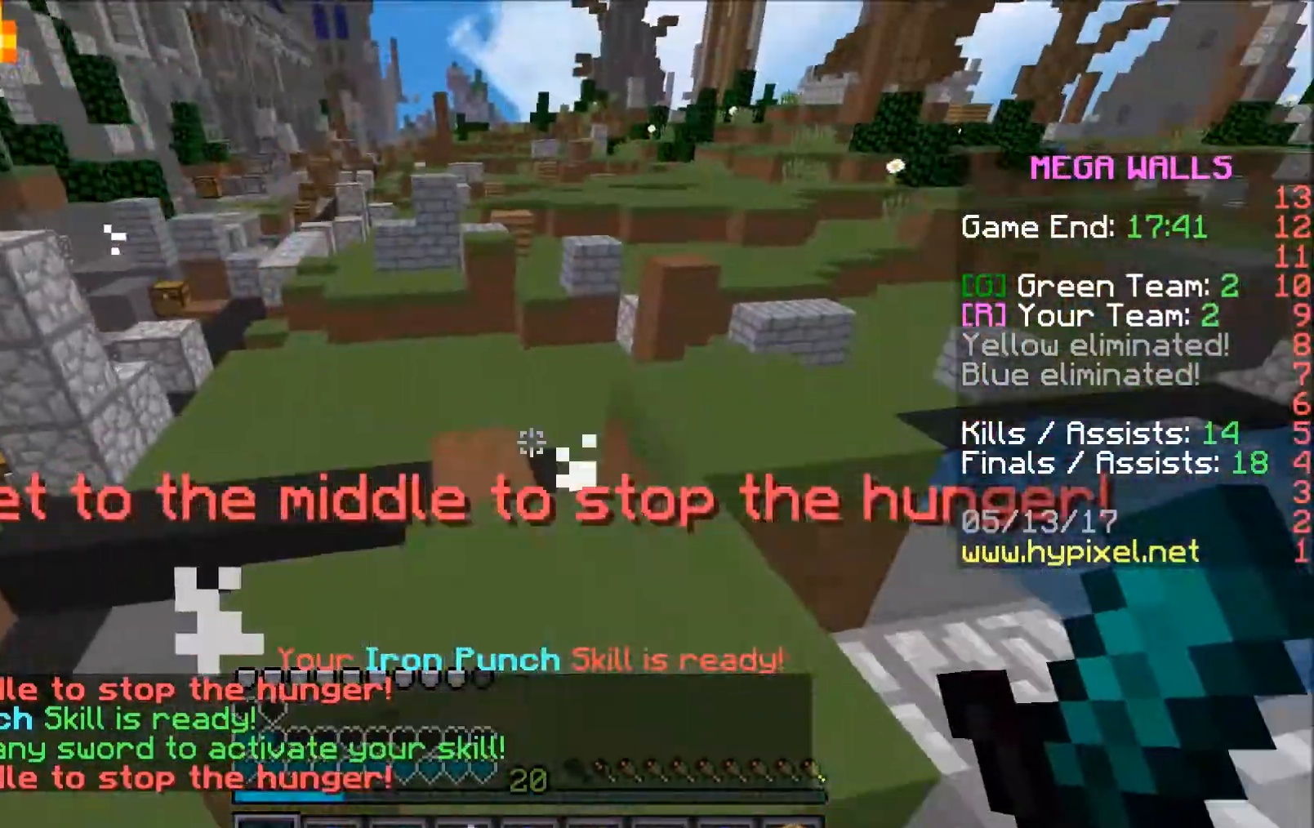
{"keys": ["a", "w"], "mouse": [], "events": [[433, "a", "down"]]}
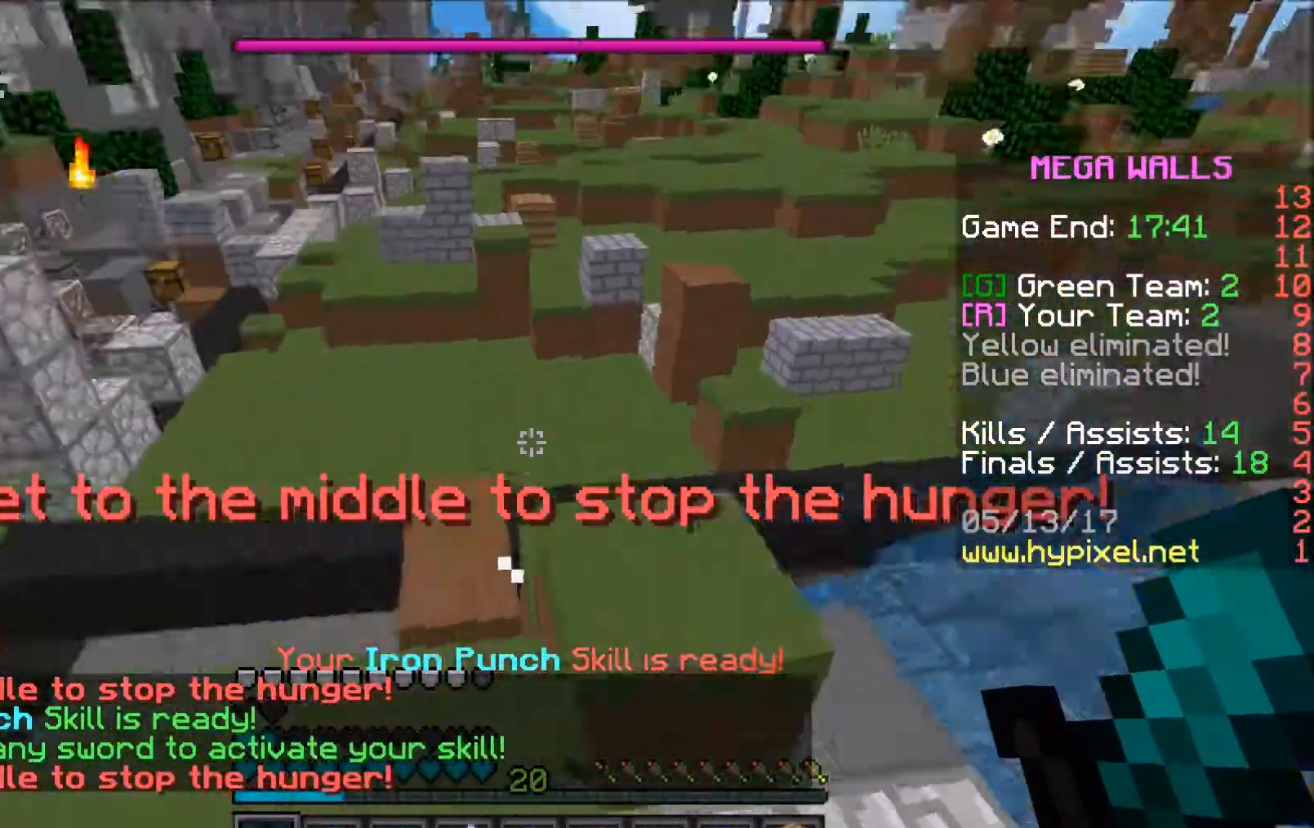
{"keys": ["w"], "mouse": [], "events": [[83, "a", "up"]]}
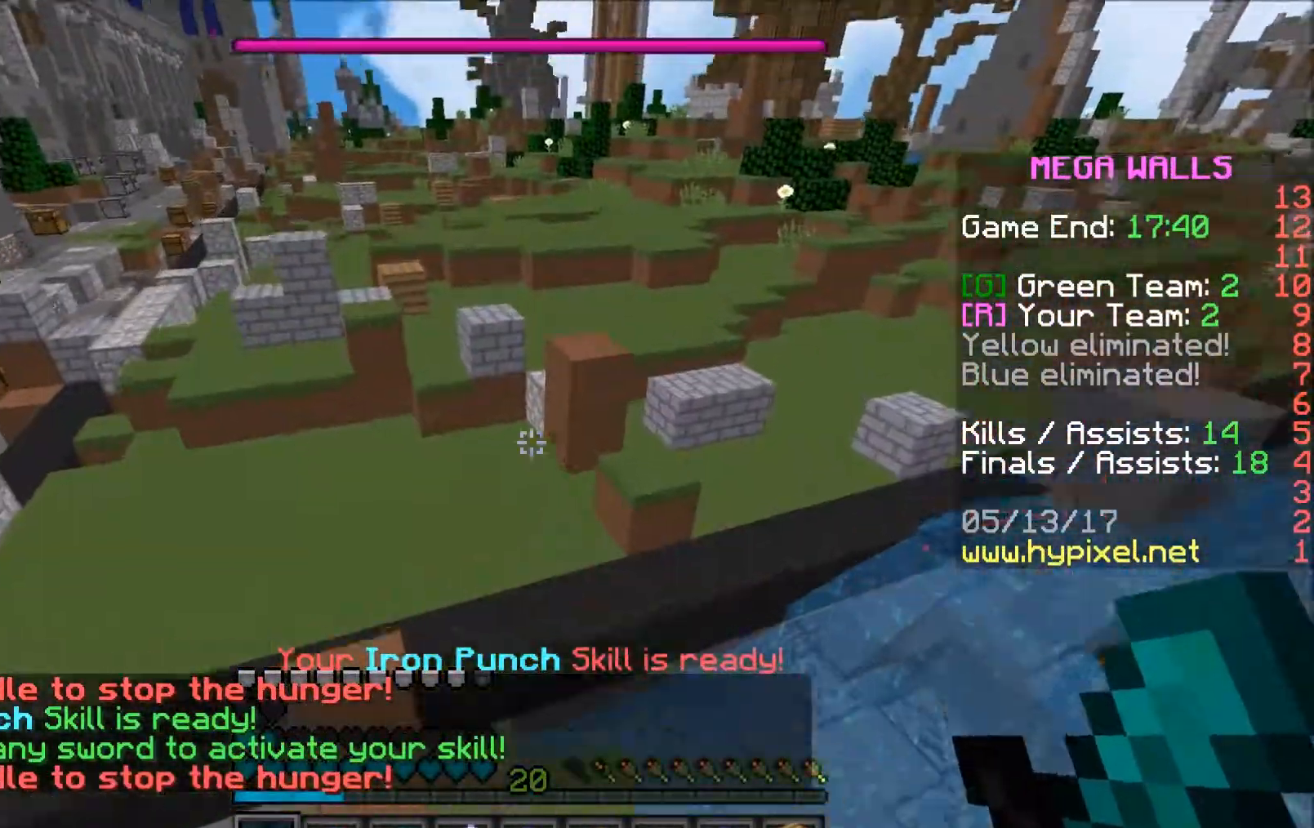
{"keys": ["w"], "mouse": [], "events": []}
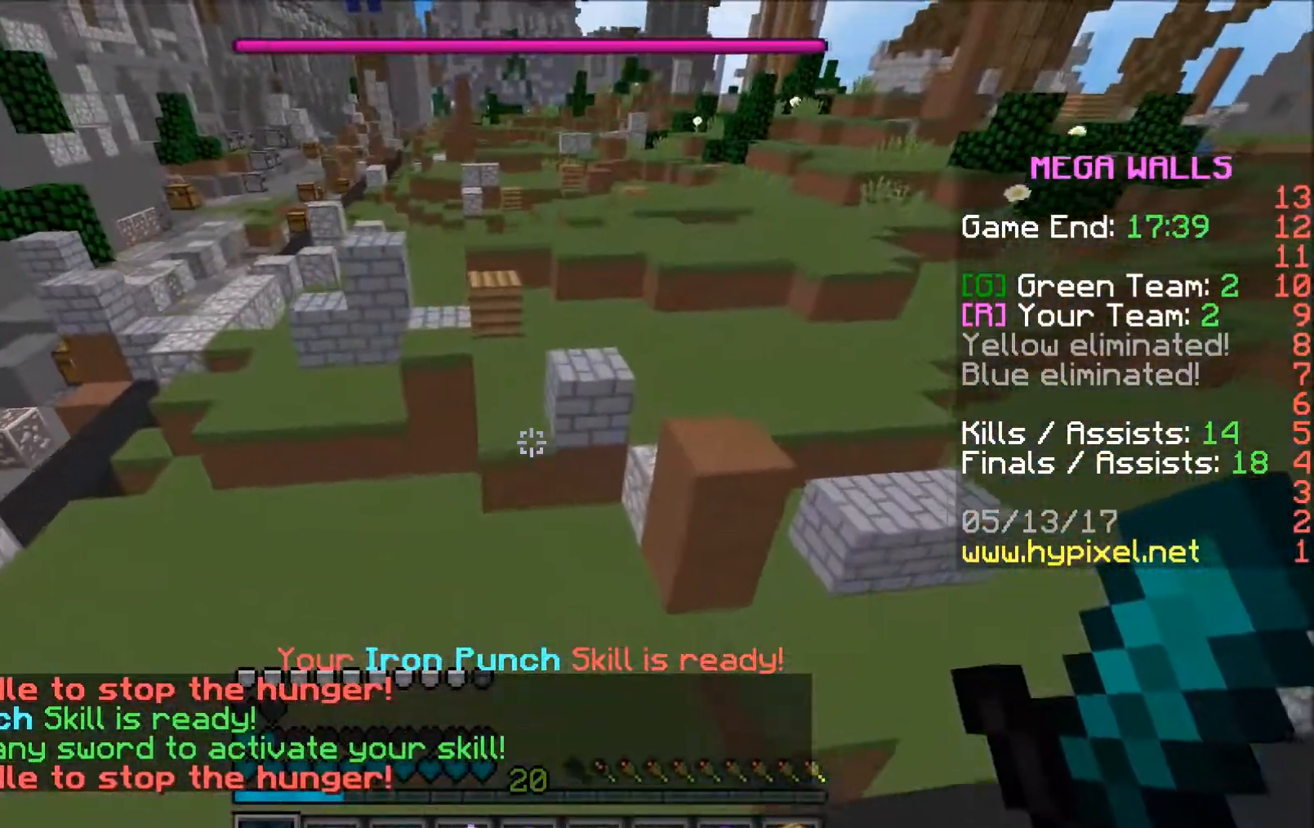
{"keys": ["d"], "mouse": ["right"], "events": [[383, "d", "down"], [383, "w", "up"], [433, "mouse_right", "down"]]}
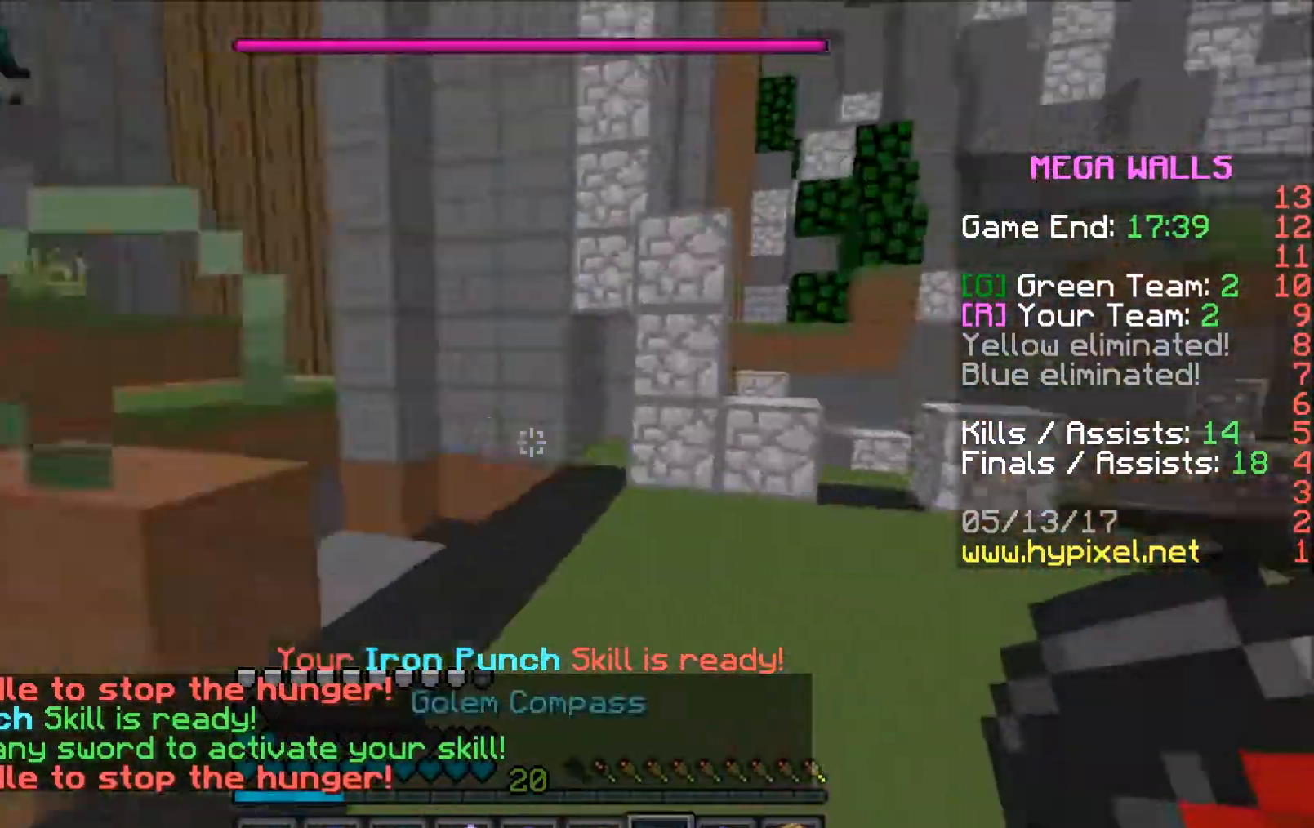
{"keys": ["d"], "mouse": ["right"], "events": [[83, "s", "down"], [333, "s", "up"]]}
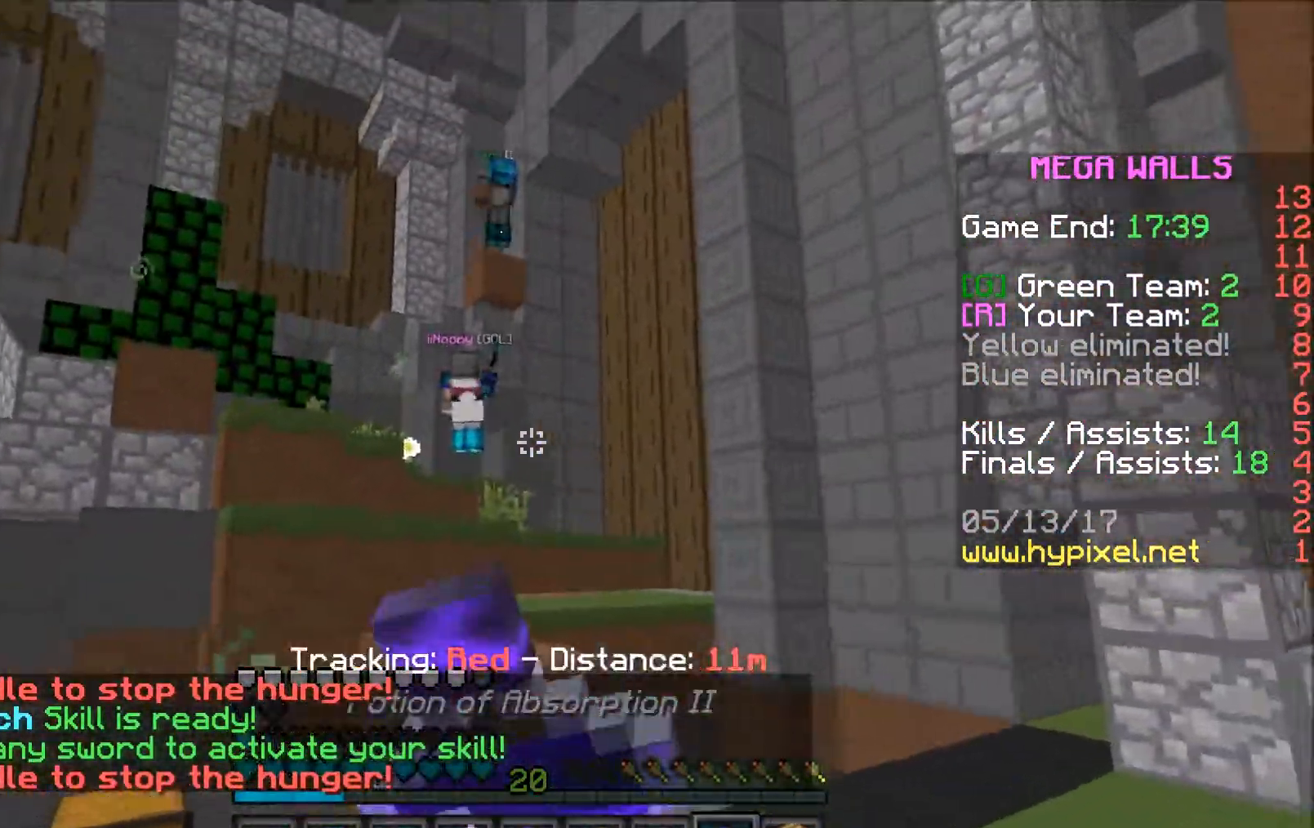
{"keys": ["d"], "mouse": ["right"], "events": [[83, "w", "down"], [183, "d", "up"], [367, "d", "down"], [367, "w", "up"], [383, "mouse_right", "up"], [483, "mouse_right", "down"]]}
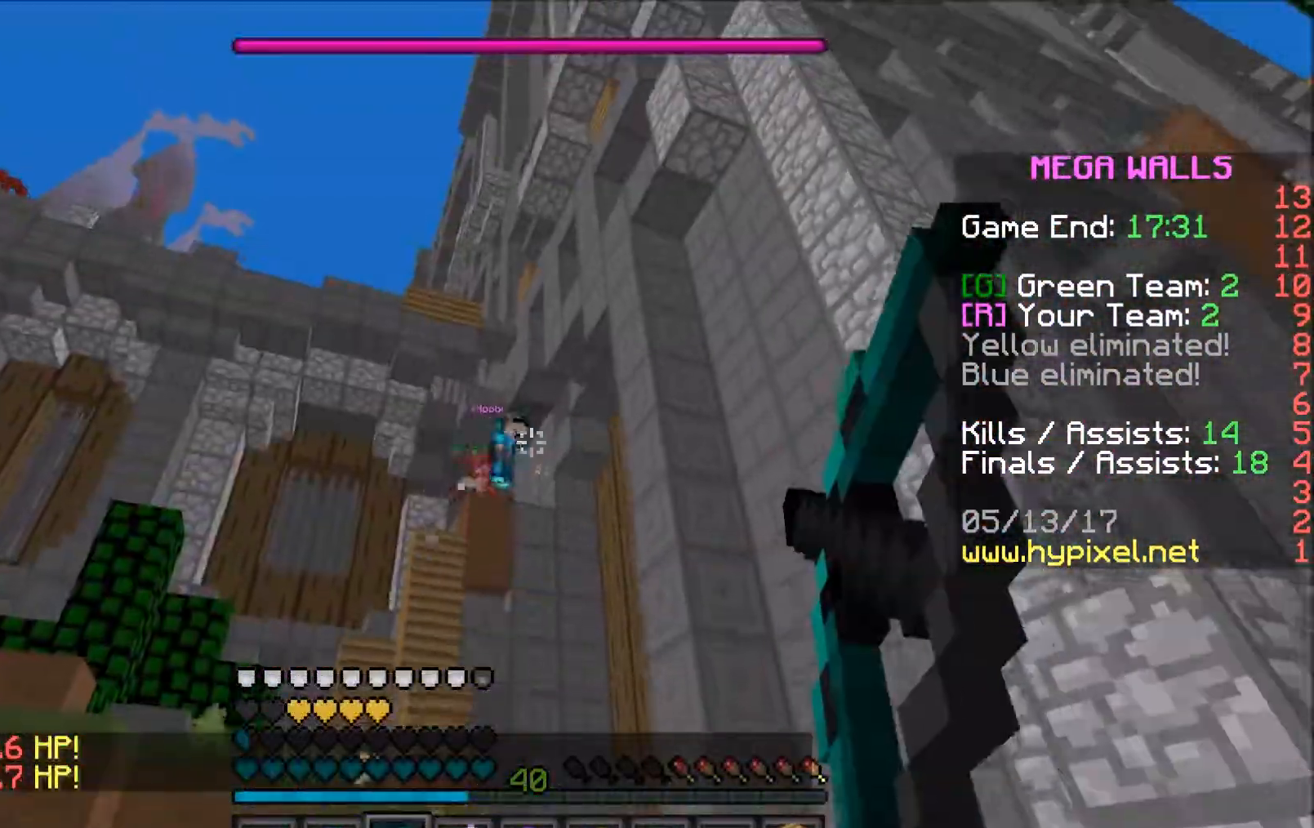
{"keys": ["a"], "mouse": ["right"], "events": [[83, "d", "up"], [133, "w", "down"], [233, "a", "down"], [383, "w", "up"]]}
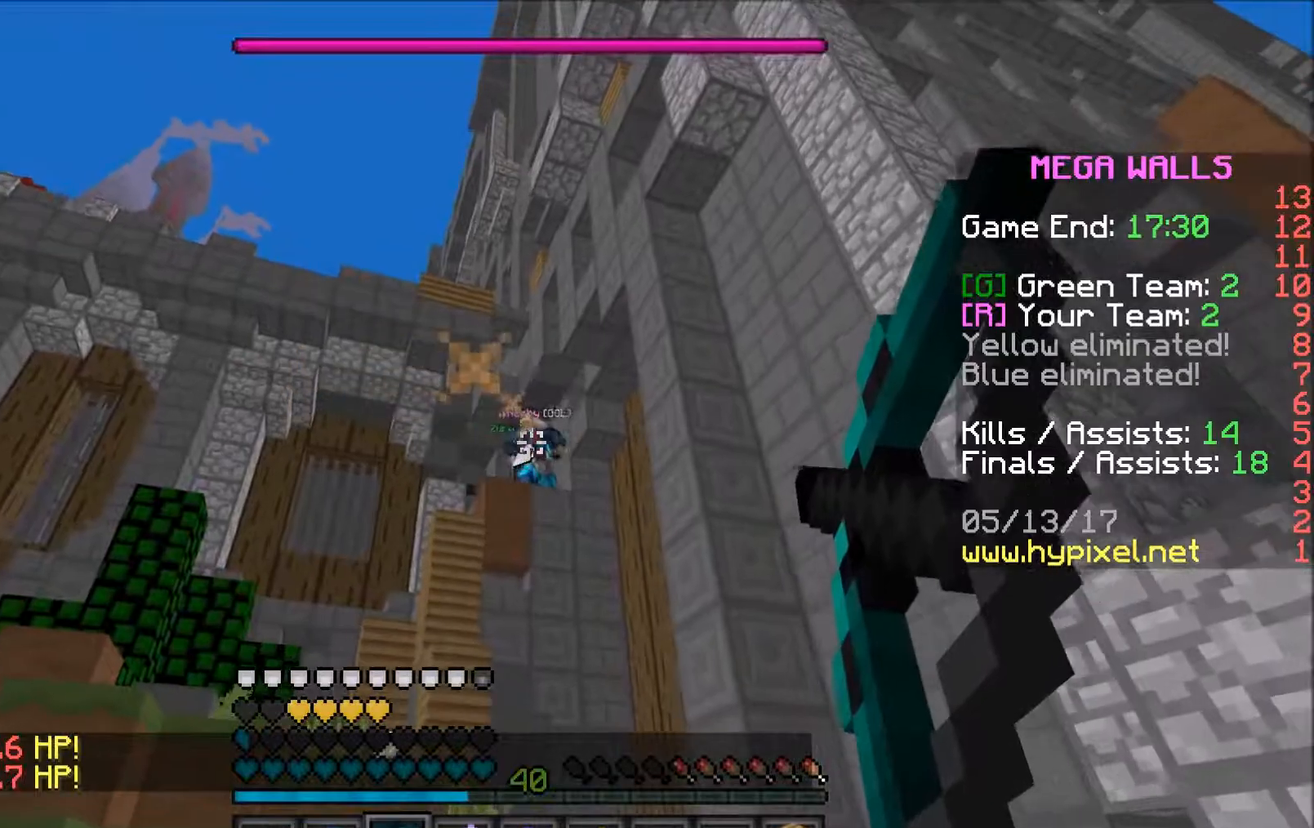
{"keys": ["a", "s"], "mouse": ["right"], "events": [[283, "s", "down"]]}
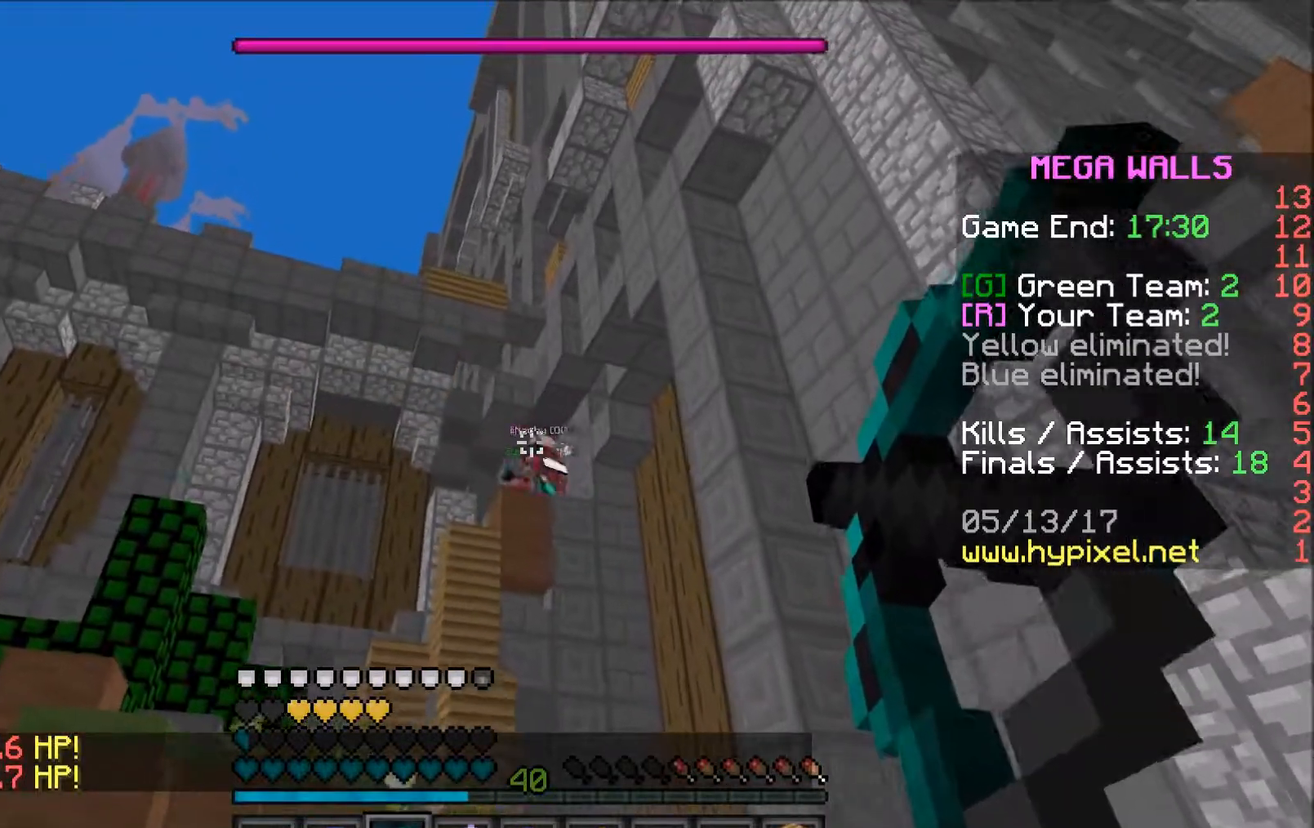
{"keys": ["w"], "mouse": [], "events": [[83, "mouse_right", "up"], [233, "s", "up"], [283, "a", "up"], [433, "w", "down"]]}
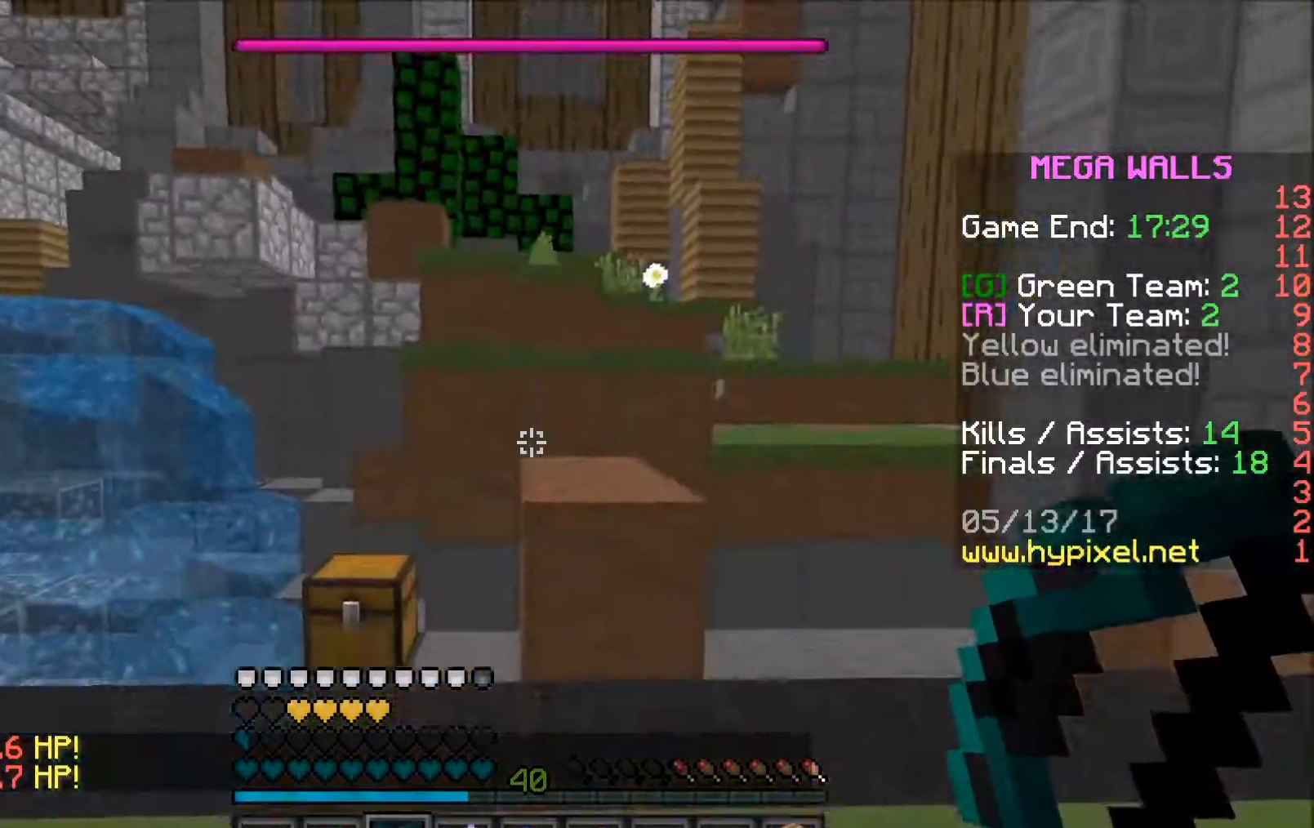
{"keys": ["w"], "mouse": [], "events": [[133, "d", "down"], [183, "d", "up"]]}
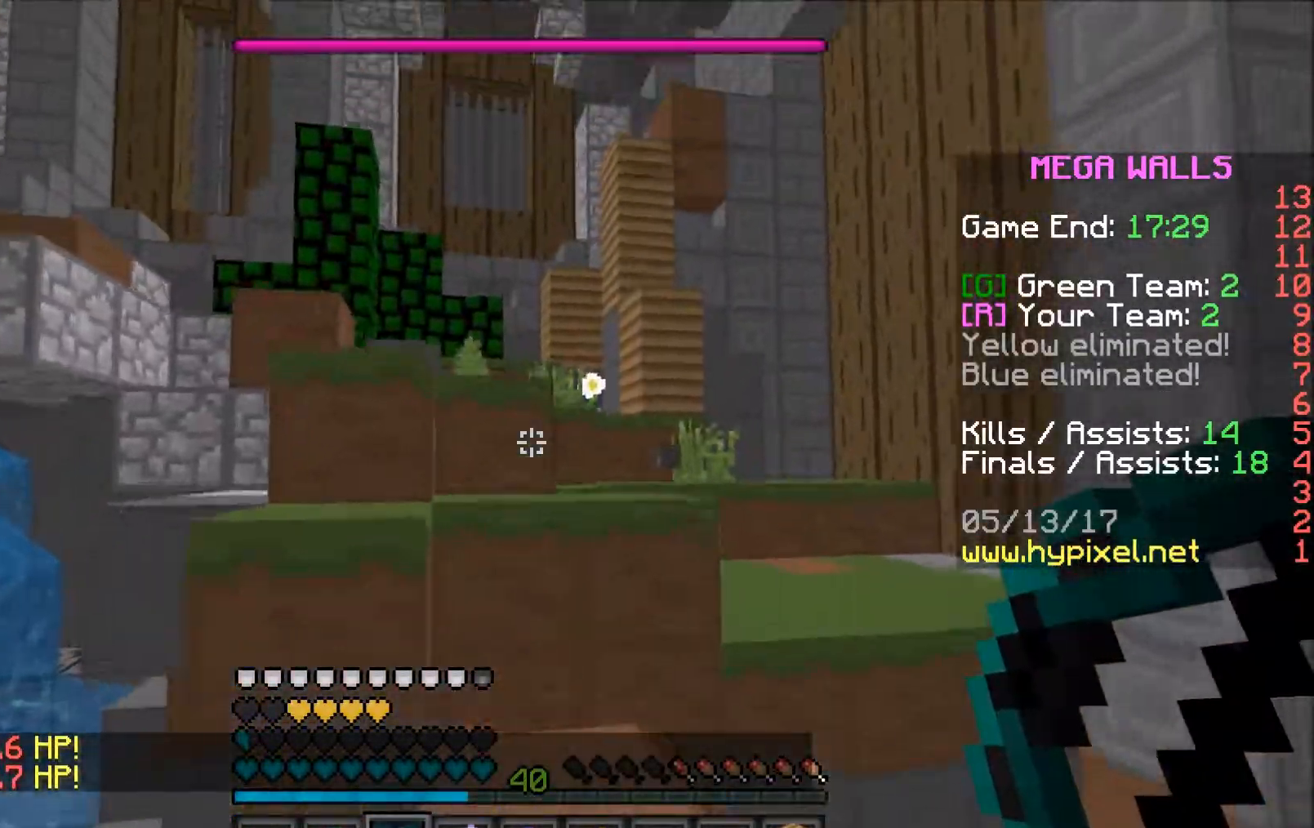
{"keys": ["w"], "mouse": ["left", "right"], "events": [[383, "mouse_right", "down"], [433, "mouse_left", "down"]]}
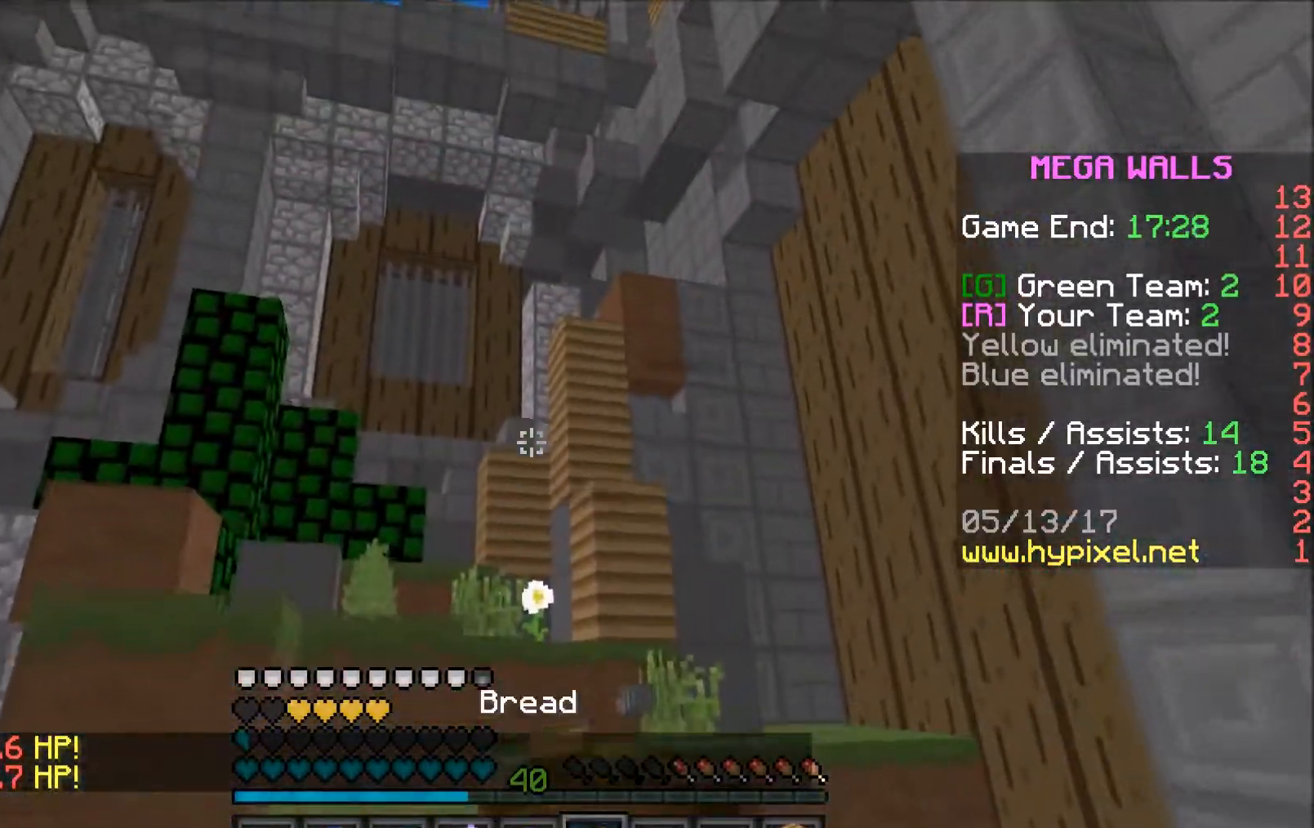
{"keys": ["w"], "mouse": ["left", "right"], "events": [[183, "a", "down"], [283, "a", "up"]]}